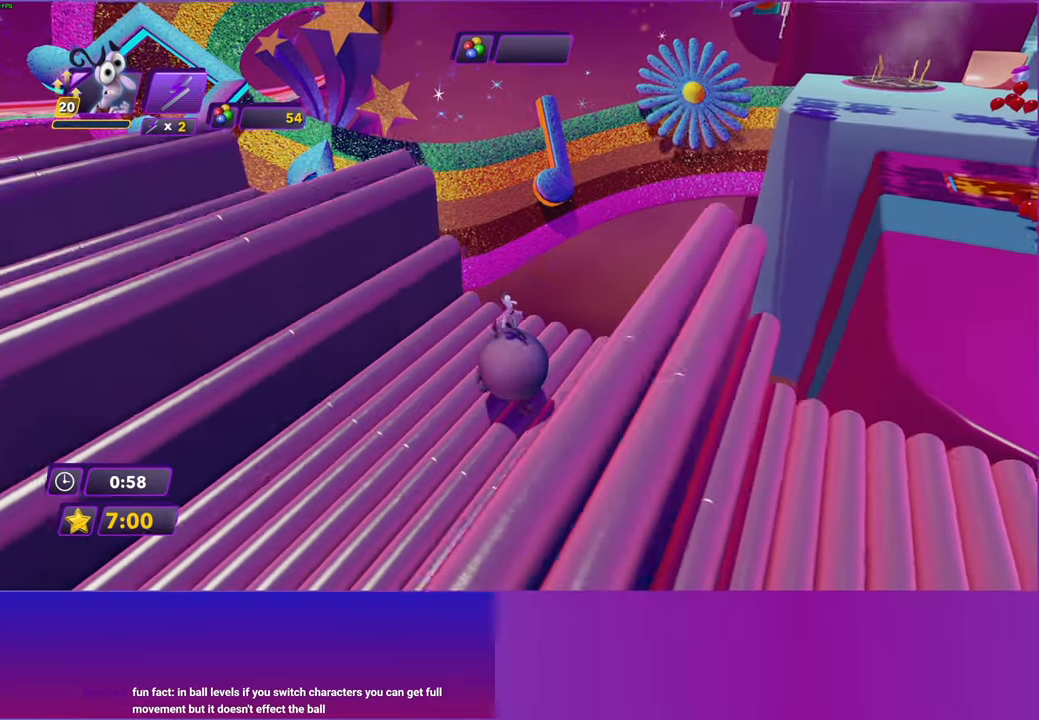
Gameplay with a controller (Xbox layout); each line is a JSON object with the inputs held at the frame after it. "events" lists button and stick changes between this image and that frame as [ms after this image, input, new state], when the widget could be followed in between.
{"buttons": [], "left_stick": "down-right", "right_stick": "center", "events": []}
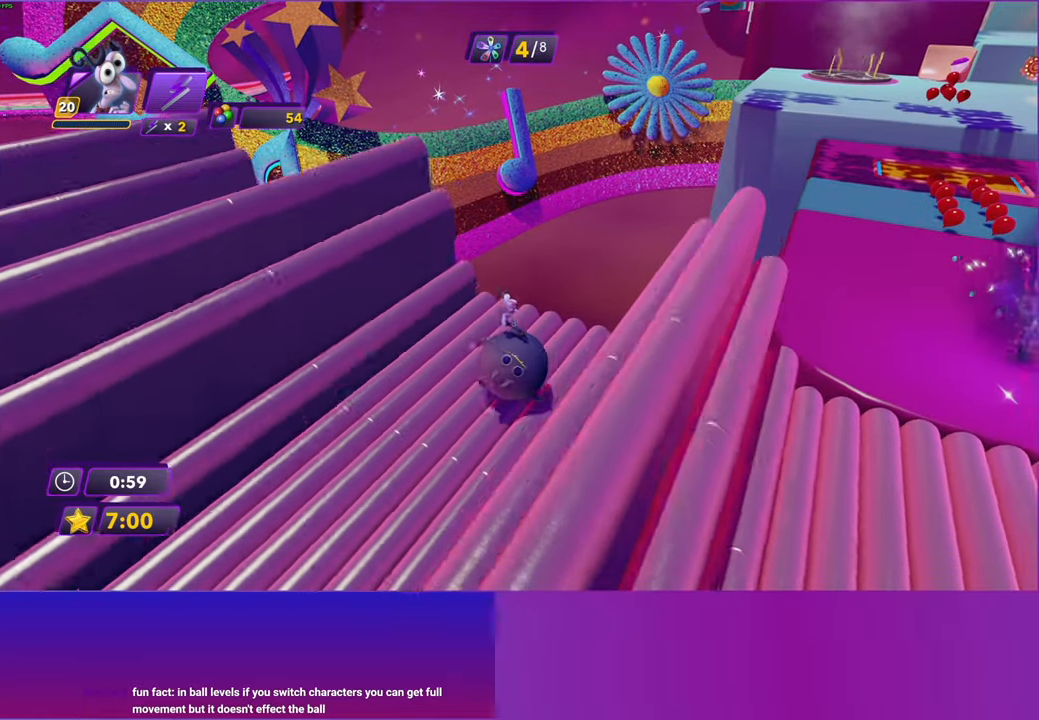
{"buttons": [], "left_stick": "right", "right_stick": "center", "events": [[100, "left_stick", "right"]]}
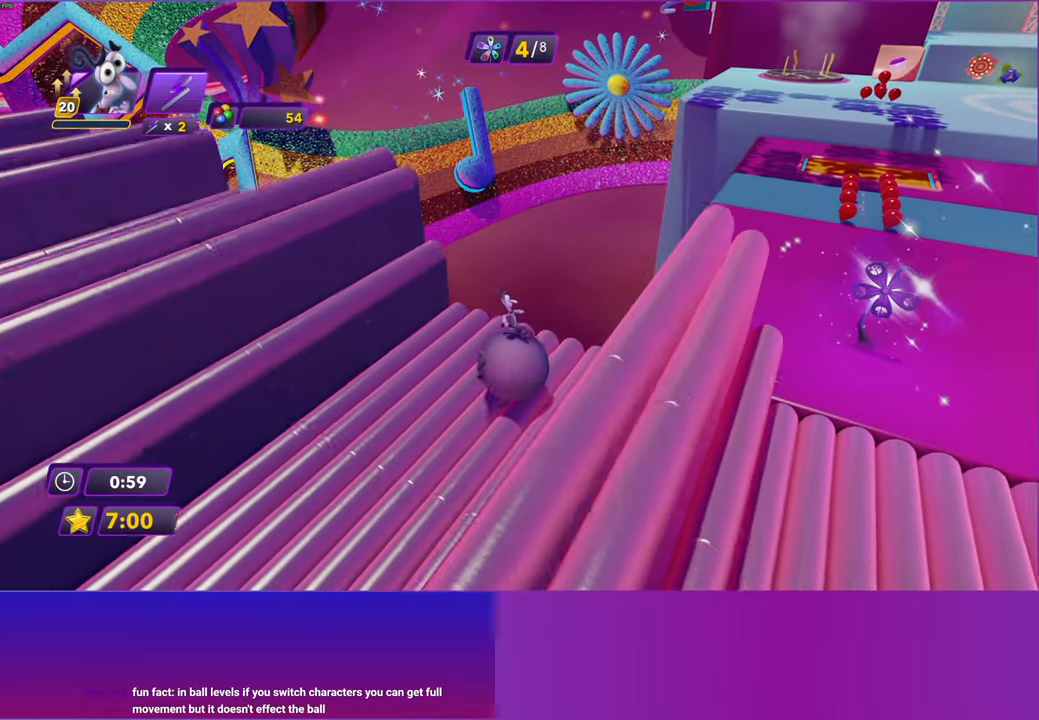
{"buttons": [], "left_stick": "right", "right_stick": "center", "events": []}
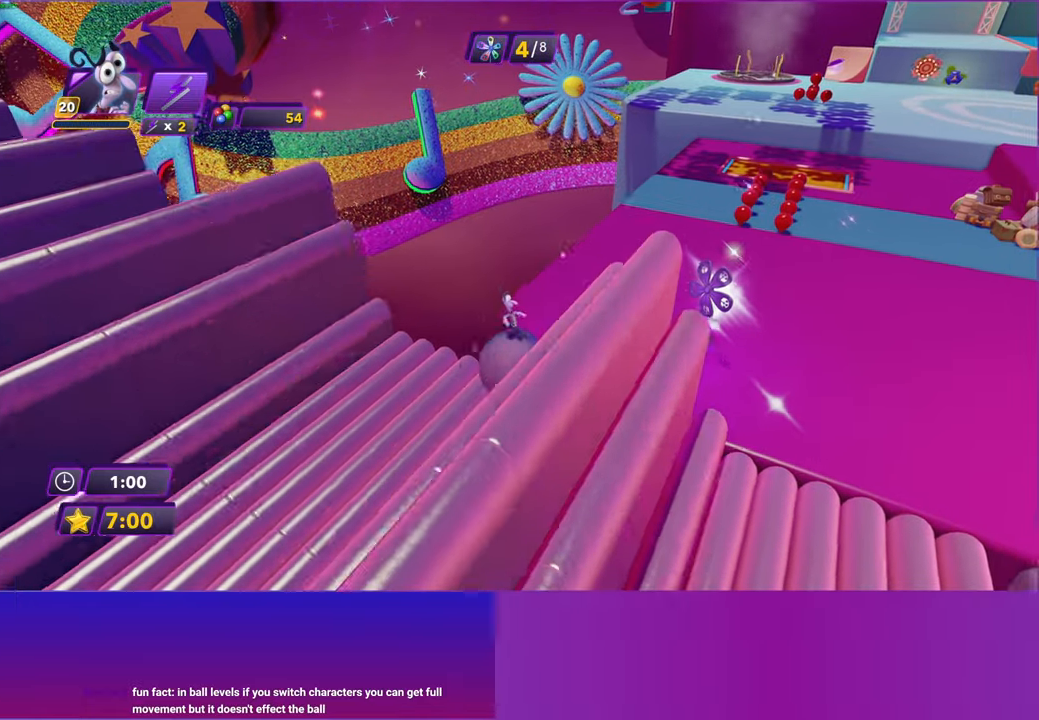
{"buttons": [], "left_stick": "down-right", "right_stick": "center", "events": [[217, "left_stick", "down-right"]]}
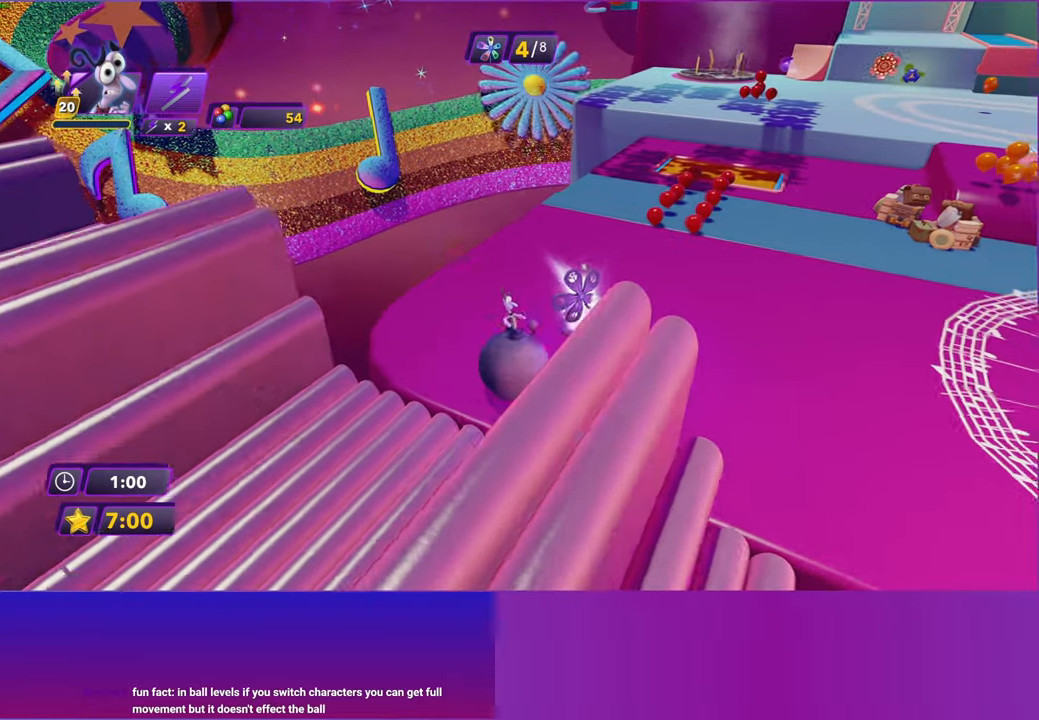
{"buttons": [], "left_stick": "right", "right_stick": "center", "events": [[133, "left_stick", "right"], [267, "left_stick", "down-right"], [467, "left_stick", "right"]]}
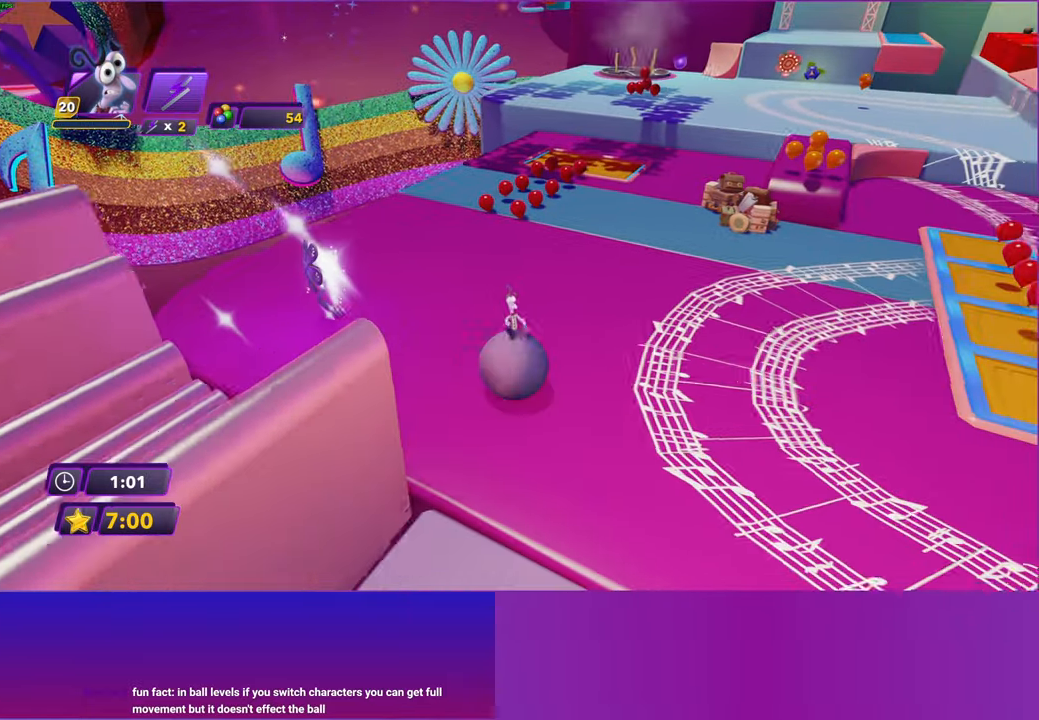
{"buttons": [], "left_stick": "up-right", "right_stick": "center", "events": [[100, "left_stick", "up-right"], [267, "left_stick", "up"], [383, "left_stick", "up-right"]]}
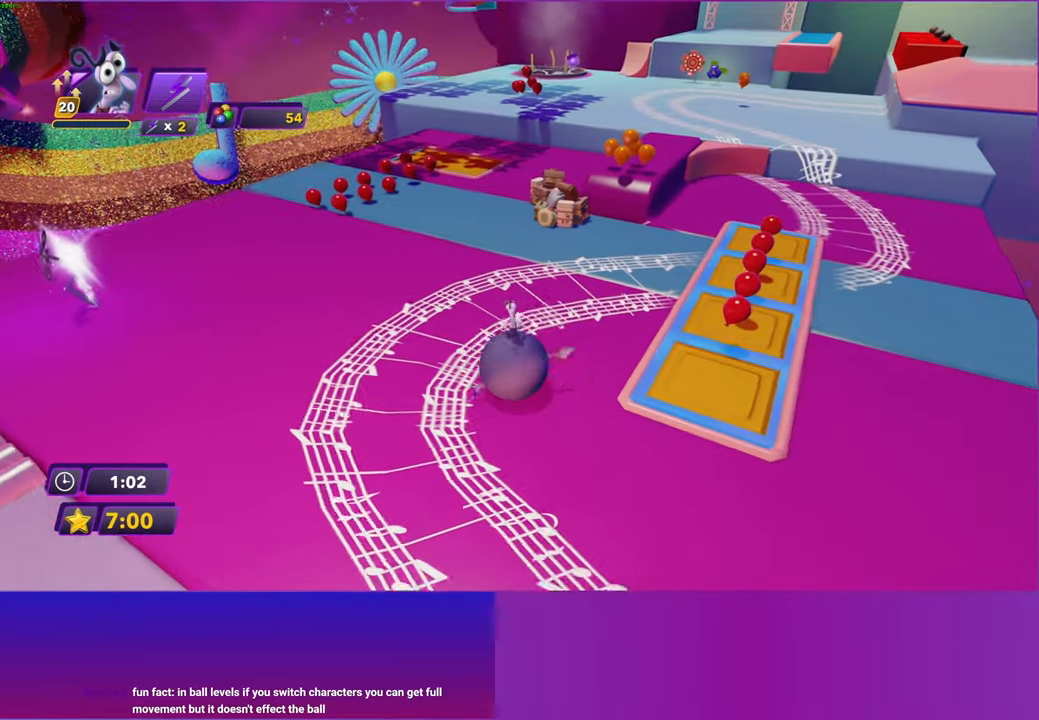
{"buttons": [], "left_stick": "up-left", "right_stick": "center", "events": [[183, "left_stick", "up"], [450, "left_stick", "up-left"]]}
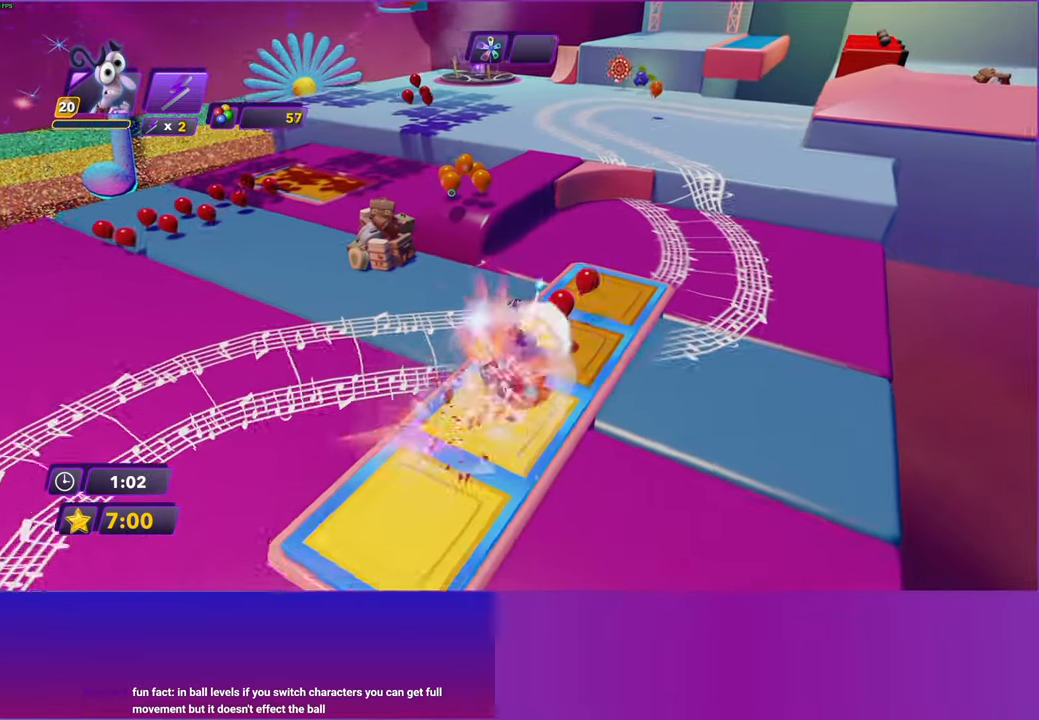
{"buttons": [], "left_stick": "down-left", "right_stick": "center", "events": [[133, "left_stick", "left"], [250, "left_stick", "down-left"]]}
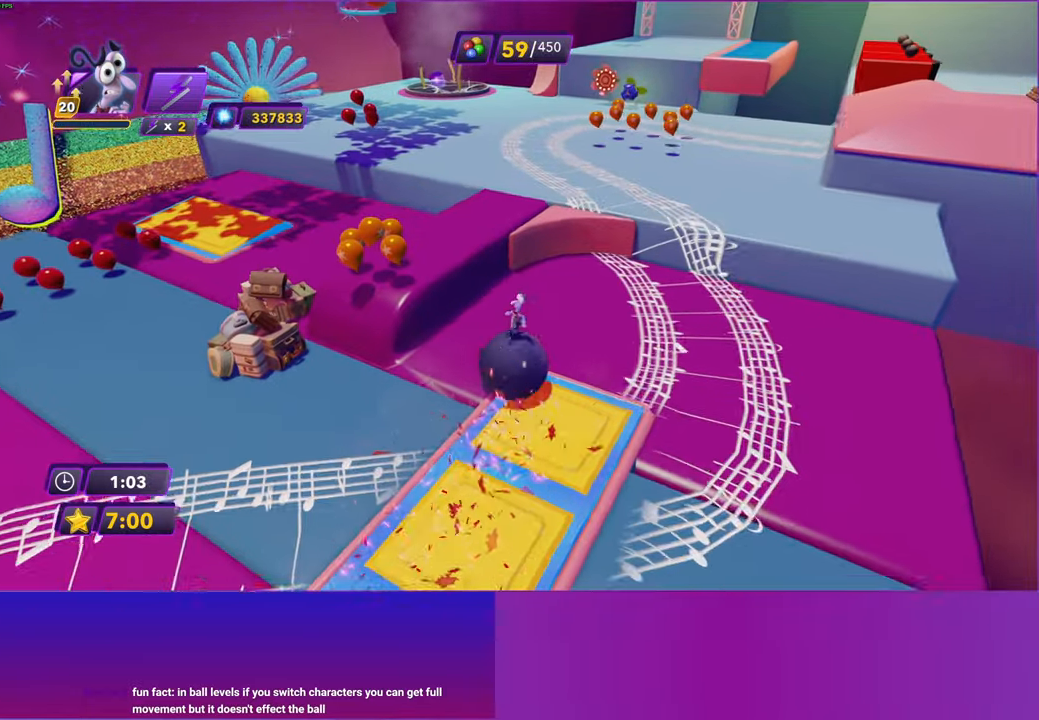
{"buttons": [], "left_stick": "down-left", "right_stick": "center", "events": []}
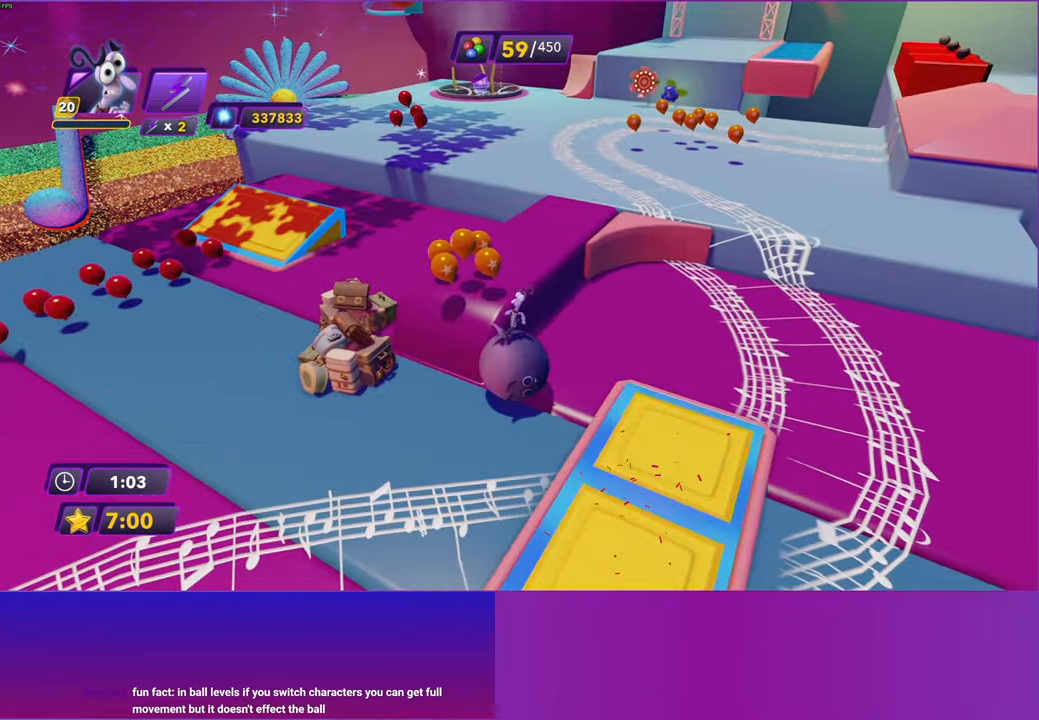
{"buttons": [], "left_stick": "up", "right_stick": "center", "events": [[117, "left_stick", "left"], [267, "left_stick", "up-left"], [367, "left_stick", "up"]]}
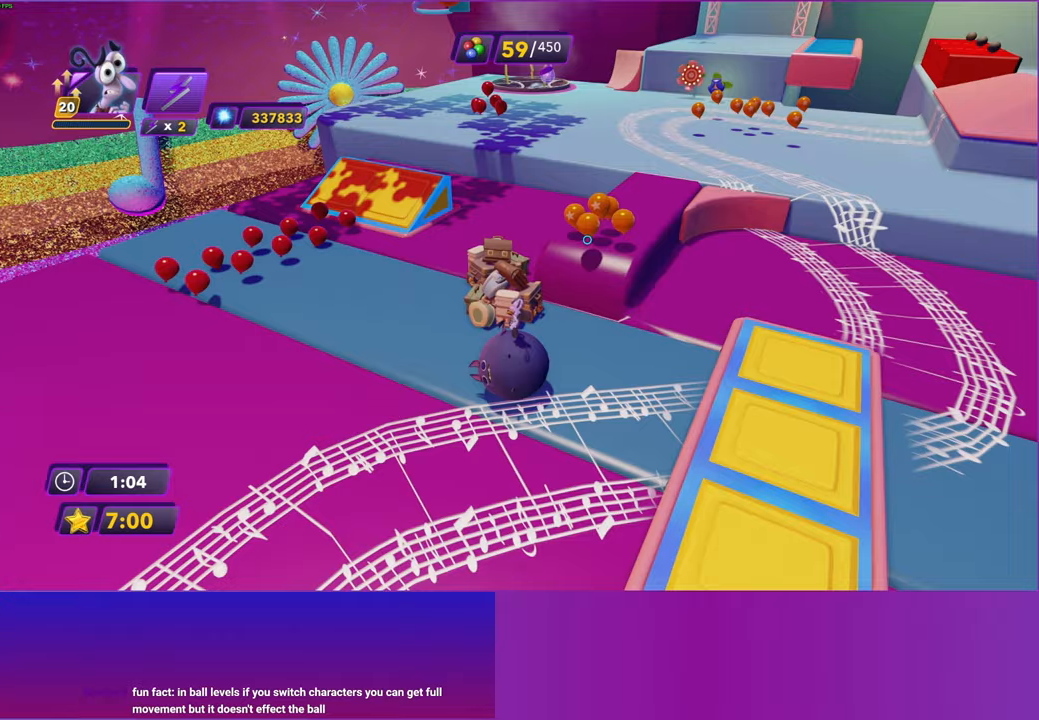
{"buttons": [], "left_stick": "up", "right_stick": "center", "events": []}
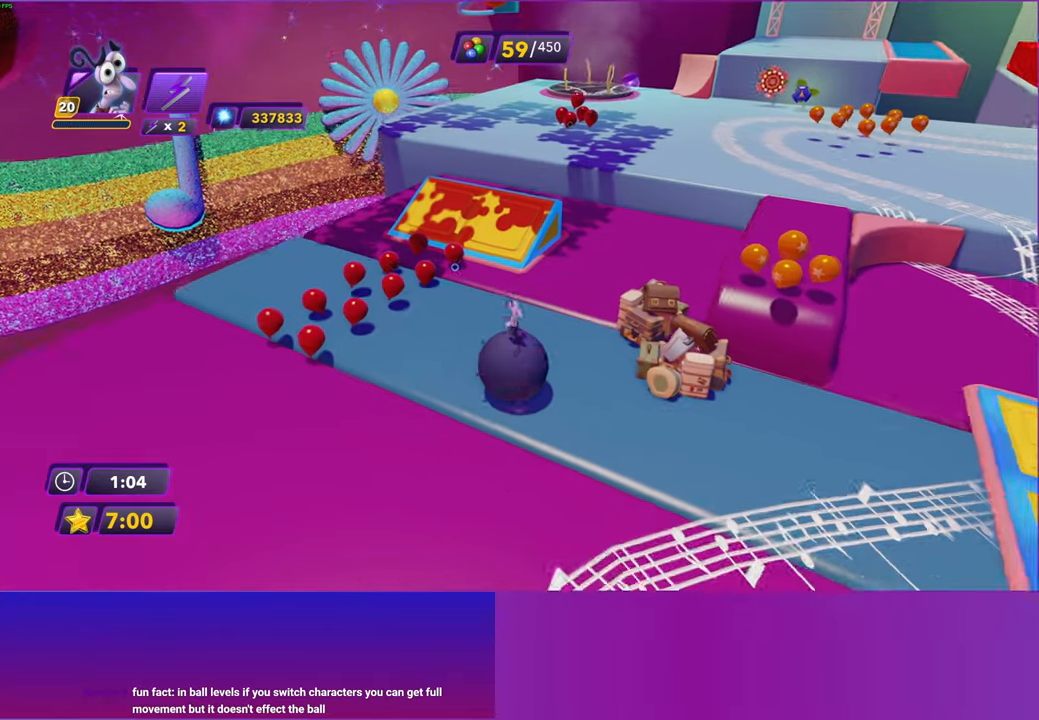
{"buttons": [], "left_stick": "up-right", "right_stick": "center", "events": [[33, "left_stick", "up-right"]]}
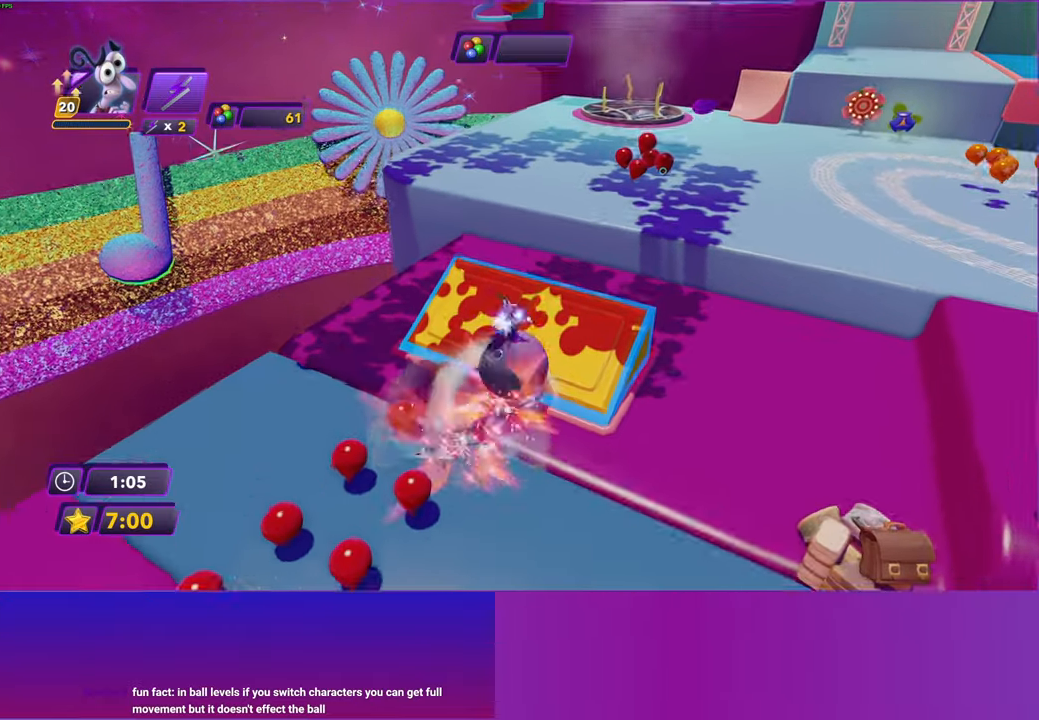
{"buttons": [], "left_stick": "up", "right_stick": "center", "events": [[133, "left_stick", "up"]]}
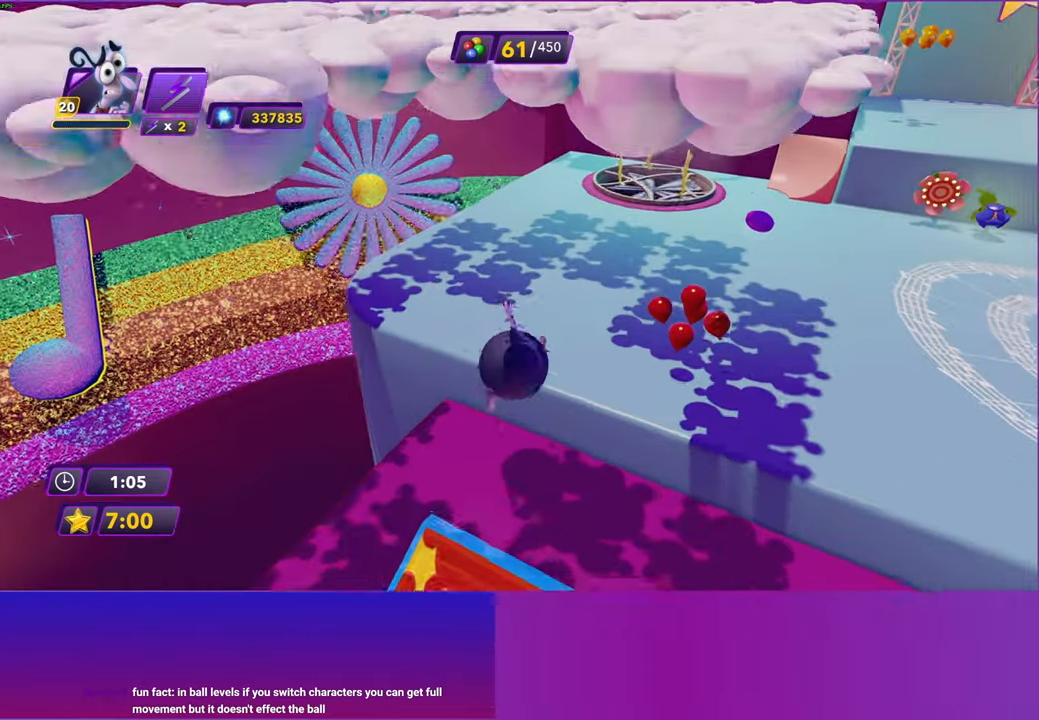
{"buttons": [], "left_stick": "up", "right_stick": "center", "events": [[100, "left_stick", "up-right"], [300, "left_stick", "up"]]}
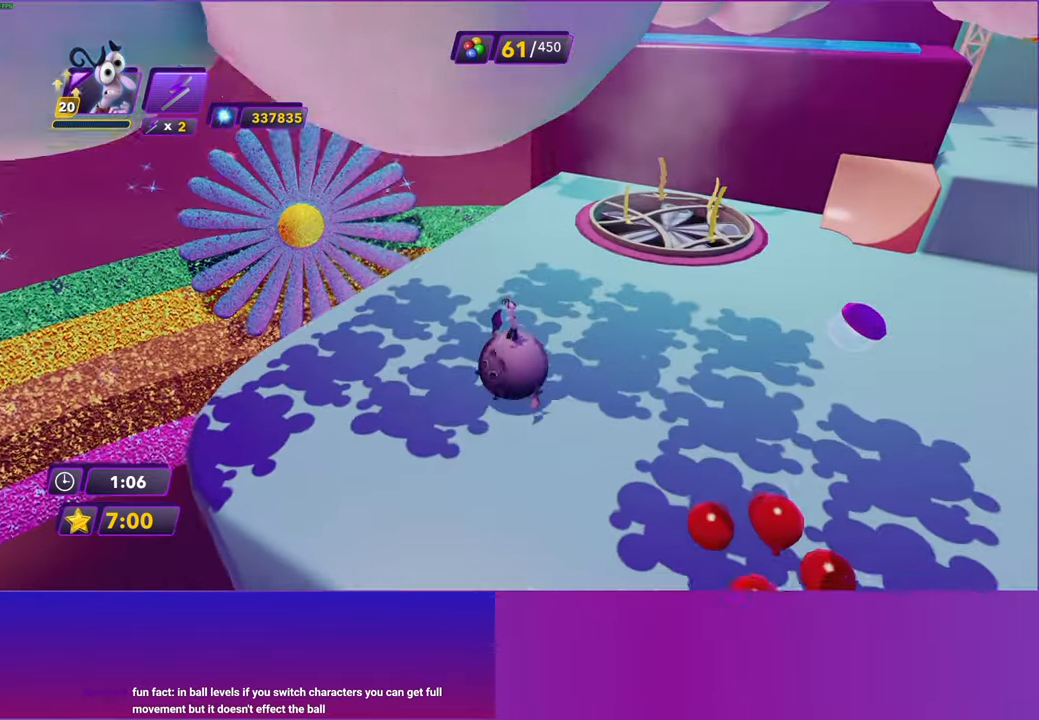
{"buttons": [], "left_stick": "down-right", "right_stick": "center", "events": [[33, "left_stick", "up-right"], [300, "left_stick", "right"], [450, "left_stick", "down-right"]]}
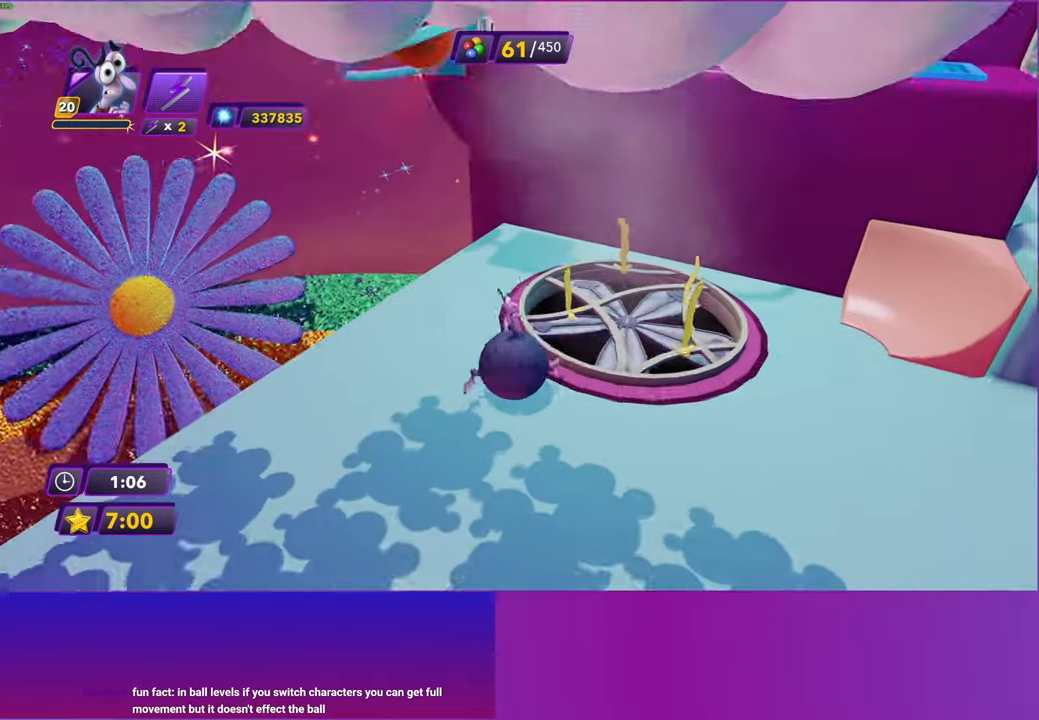
{"buttons": [], "left_stick": "down-right", "right_stick": "center", "events": []}
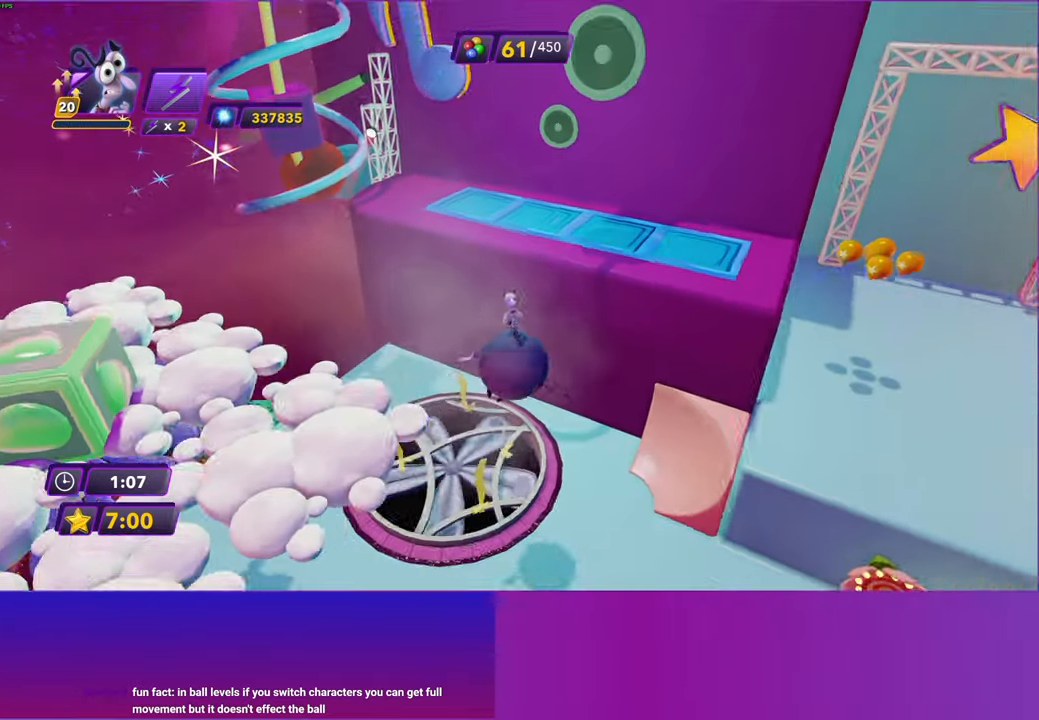
{"buttons": [], "left_stick": "right", "right_stick": "center", "events": [[367, "left_stick", "right"]]}
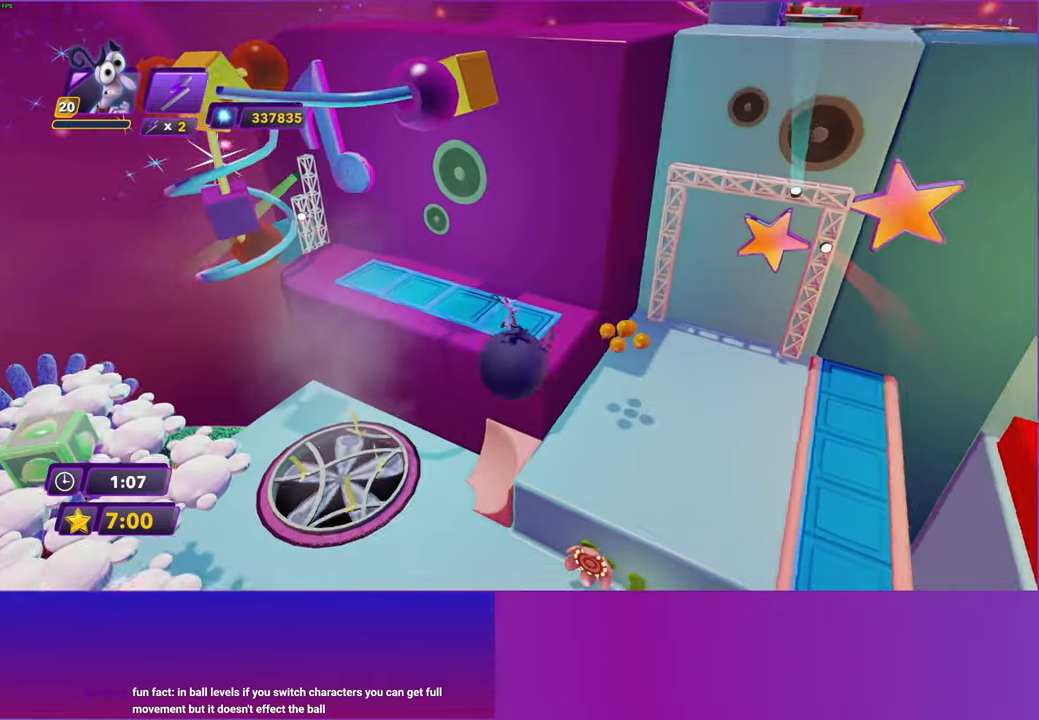
{"buttons": [], "left_stick": "right", "right_stick": "center", "events": []}
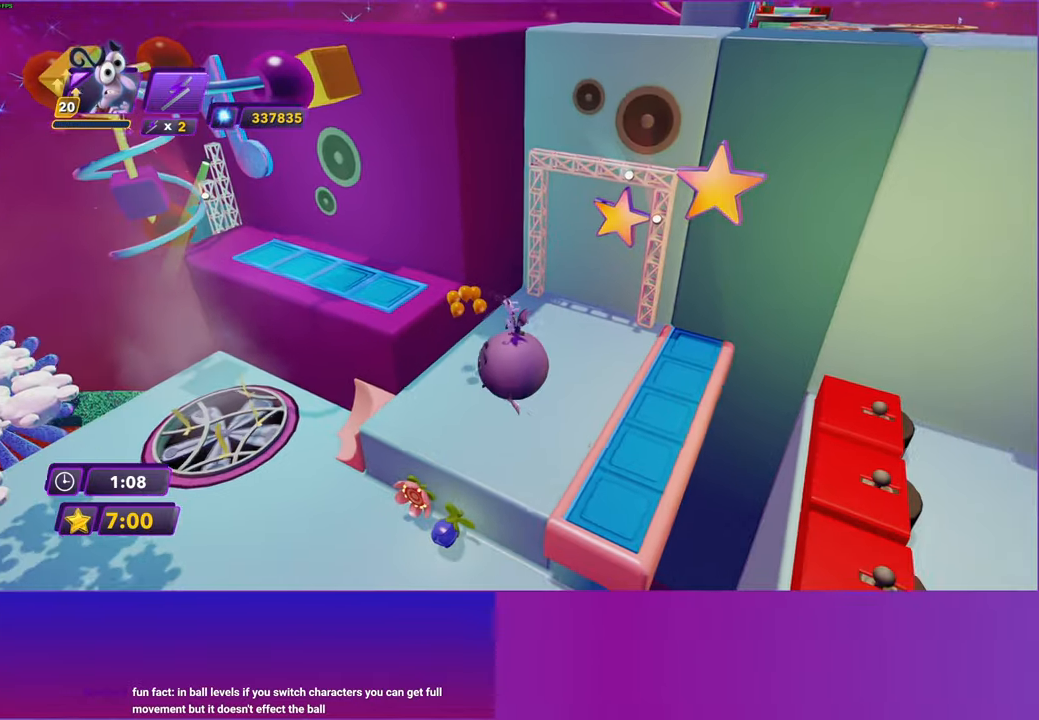
{"buttons": [], "left_stick": "down-right", "right_stick": "center", "events": [[17, "left_stick", "down-right"]]}
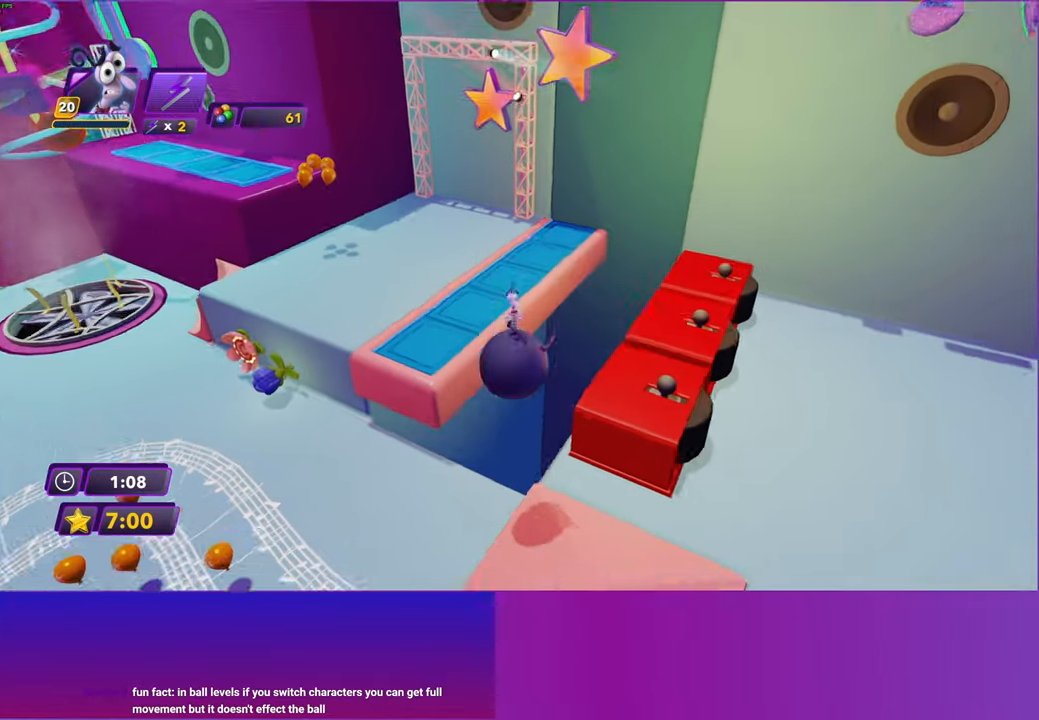
{"buttons": [], "left_stick": "down-right", "right_stick": "center", "events": []}
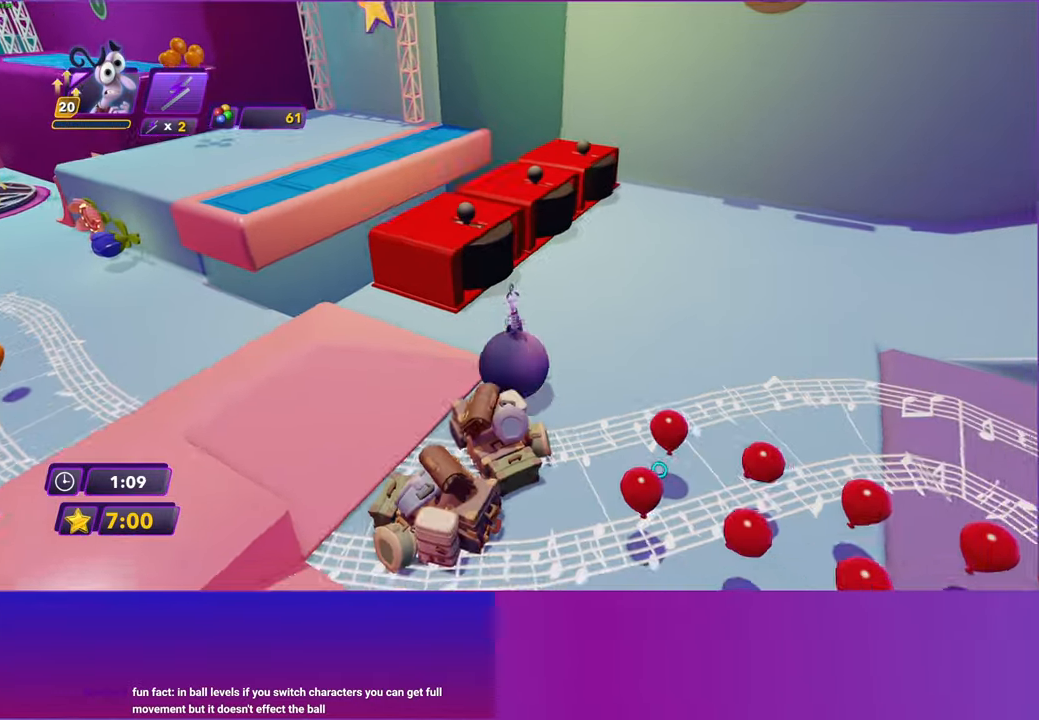
{"buttons": [], "left_stick": "down-right", "right_stick": "center", "events": []}
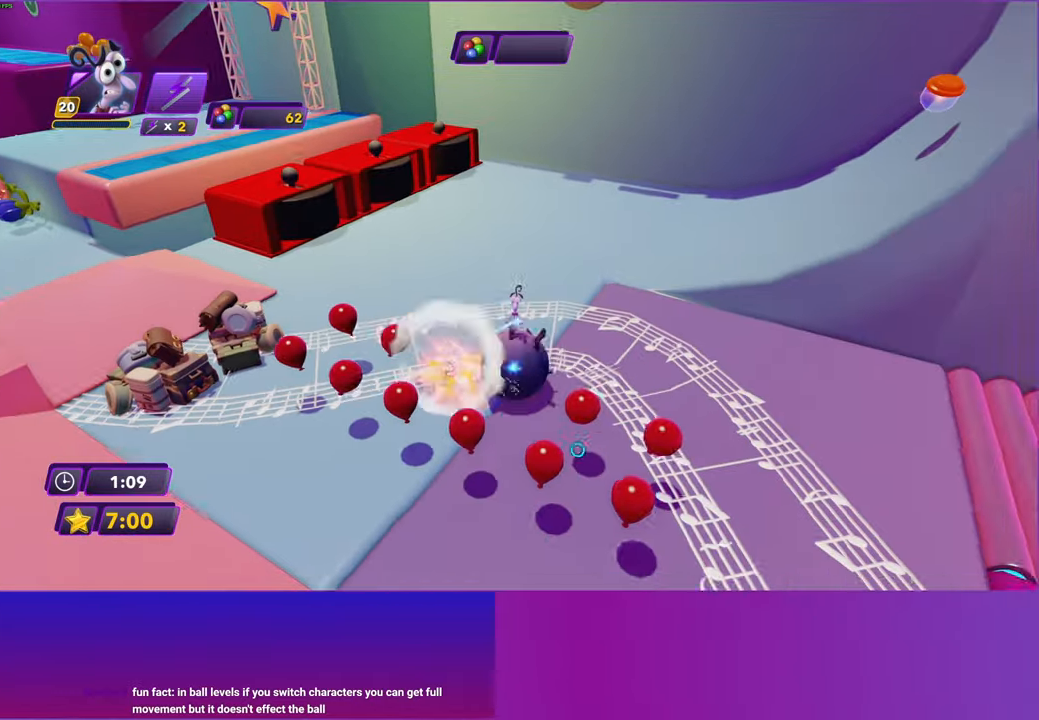
{"buttons": [], "left_stick": "right", "right_stick": "center", "events": [[217, "left_stick", "right"]]}
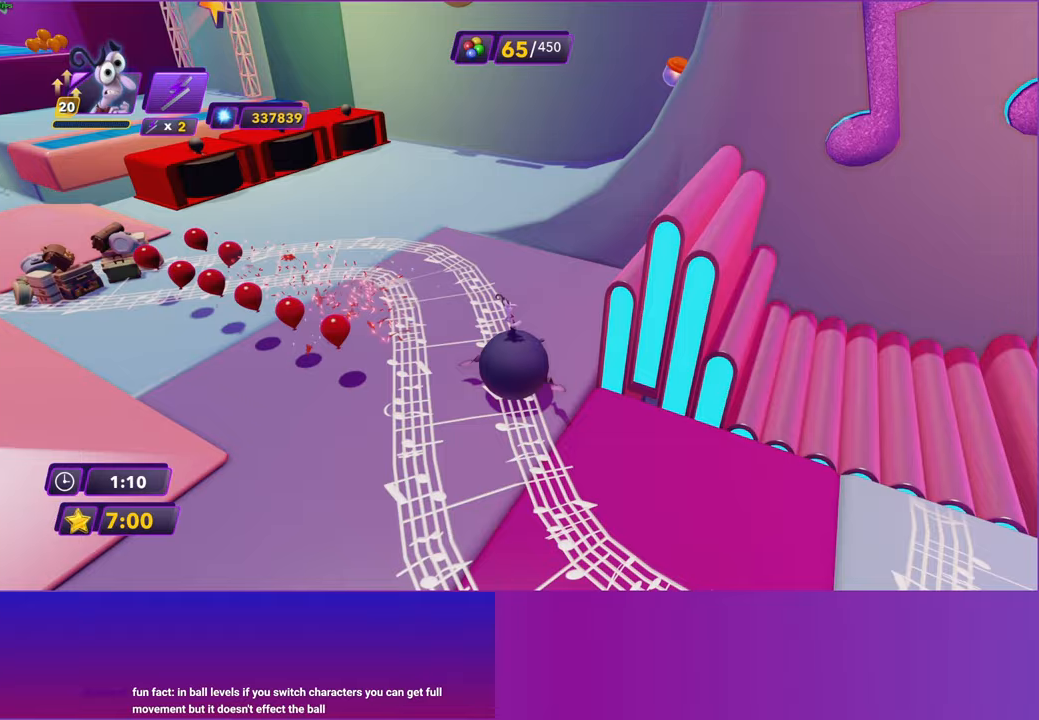
{"buttons": [], "left_stick": "right", "right_stick": "center", "events": []}
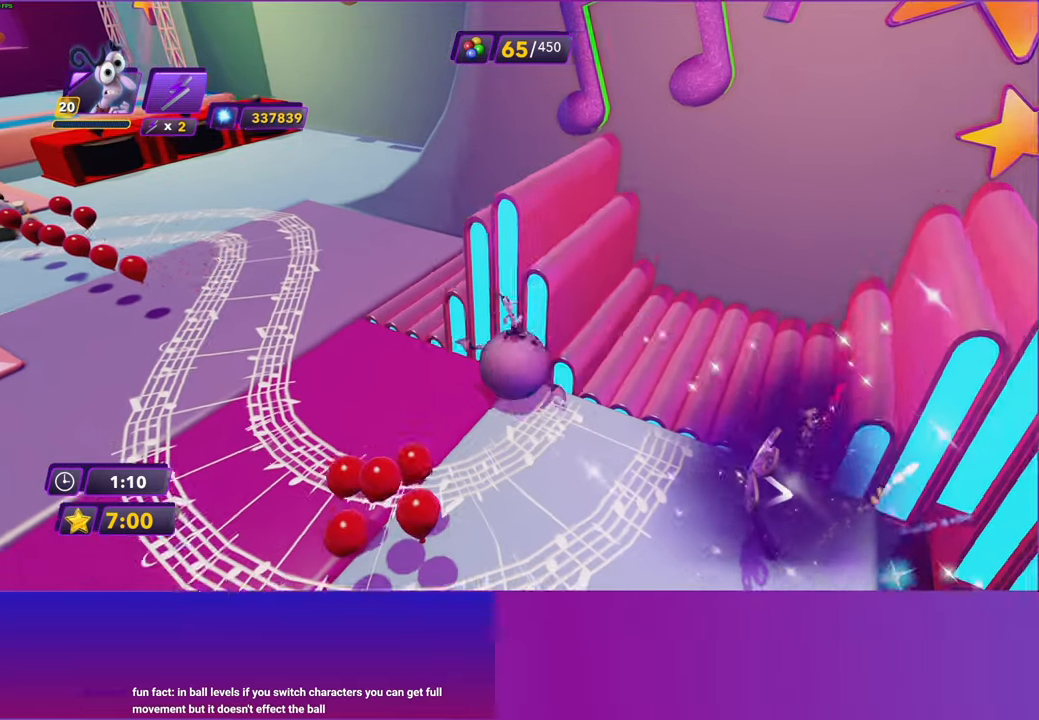
{"buttons": [], "left_stick": "up-right", "right_stick": "center", "events": [[17, "left_stick", "up-right"]]}
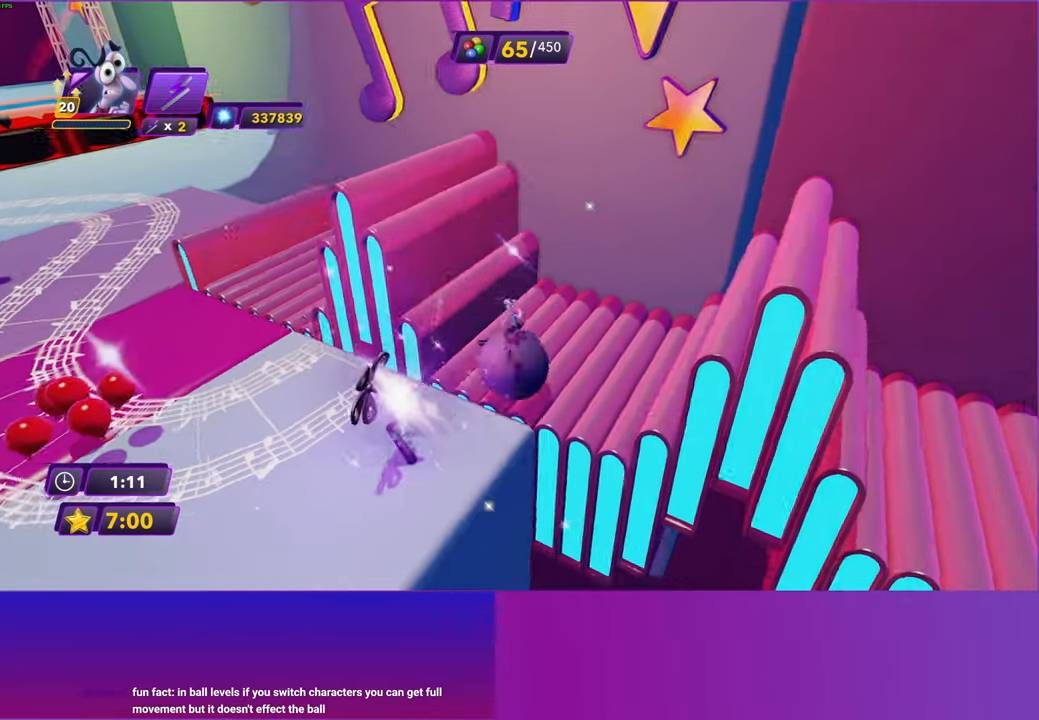
{"buttons": [], "left_stick": "down-right", "right_stick": "center", "events": [[50, "left_stick", "right"], [217, "left_stick", "down-right"]]}
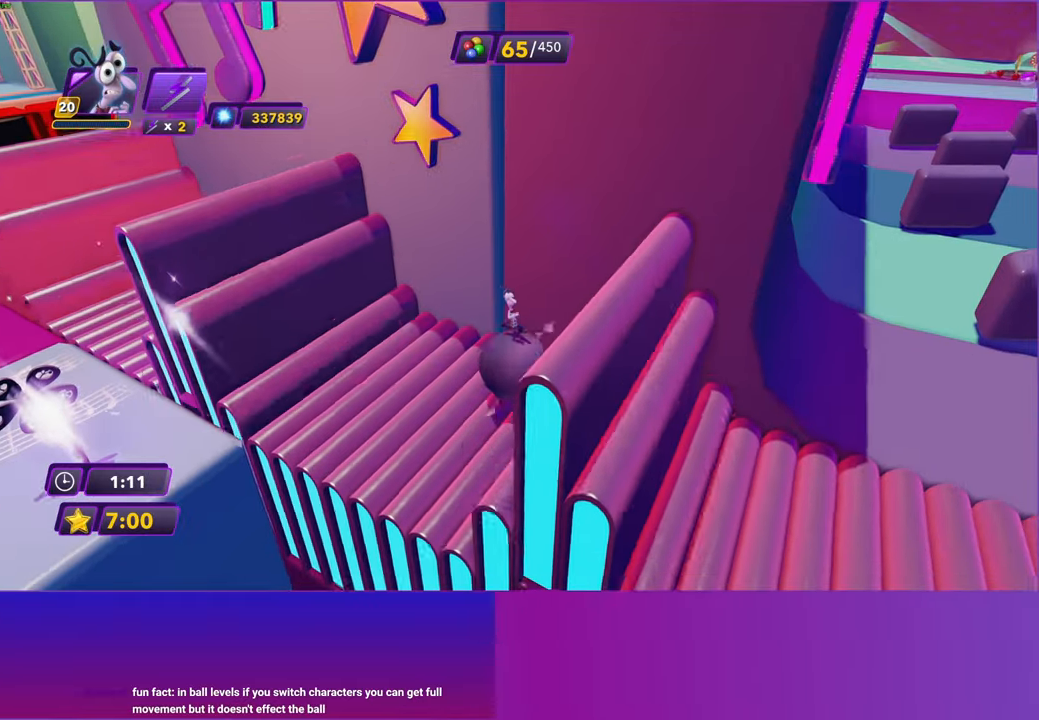
{"buttons": [], "left_stick": "down-right", "right_stick": "center", "events": [[33, "left_stick", "right"], [250, "left_stick", "down-right"]]}
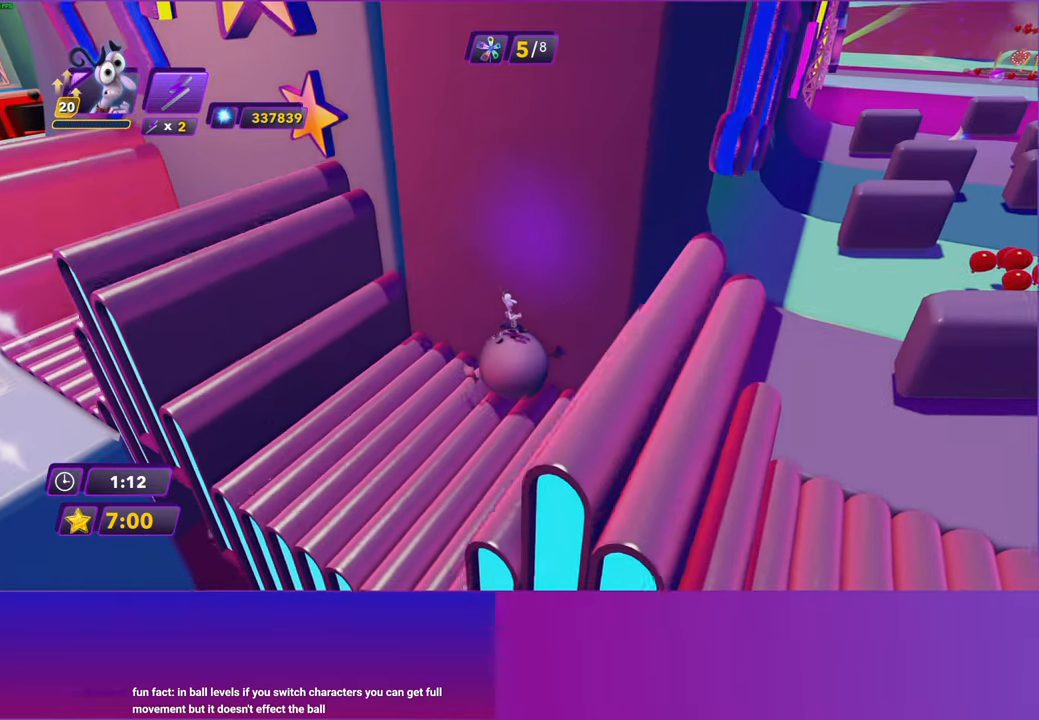
{"buttons": [], "left_stick": "up-right", "right_stick": "center", "events": [[217, "left_stick", "right"], [433, "left_stick", "up-right"]]}
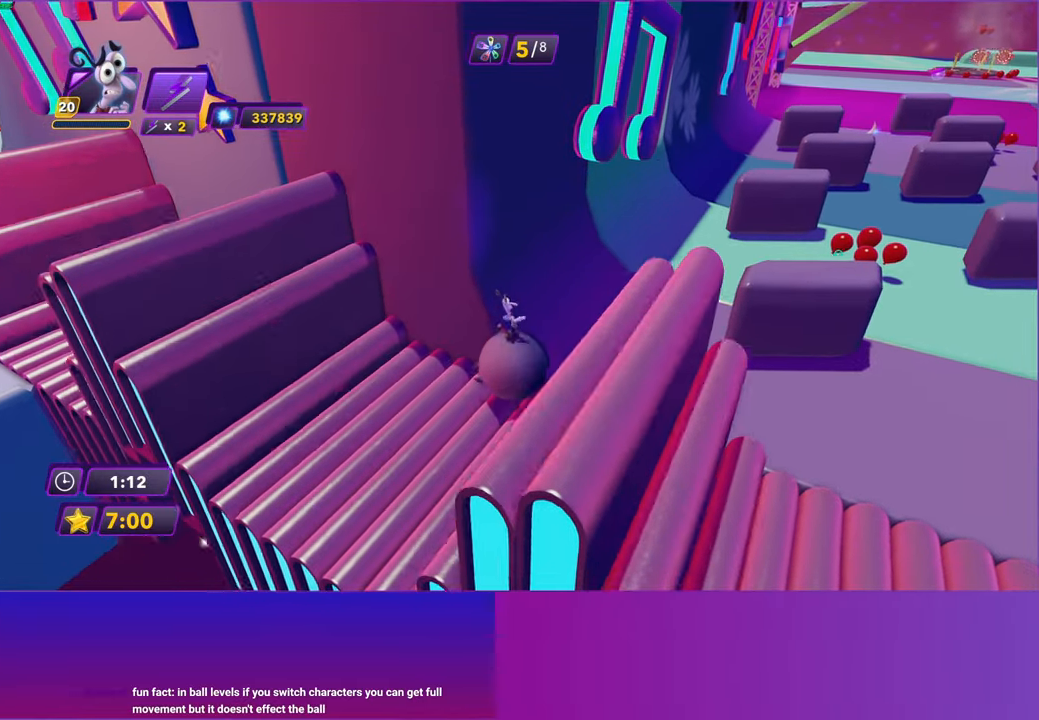
{"buttons": [], "left_stick": "up-right", "right_stick": "center", "events": [[50, "left_stick", "up"], [250, "left_stick", "up-right"]]}
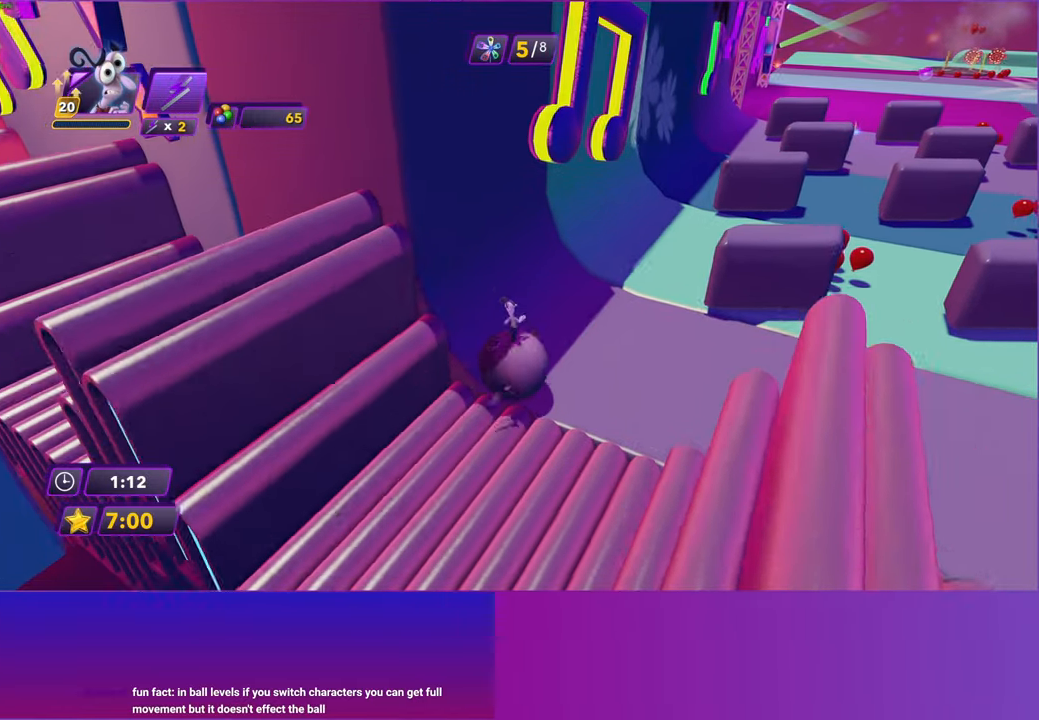
{"buttons": [], "left_stick": "up", "right_stick": "center", "events": [[17, "left_stick", "up"]]}
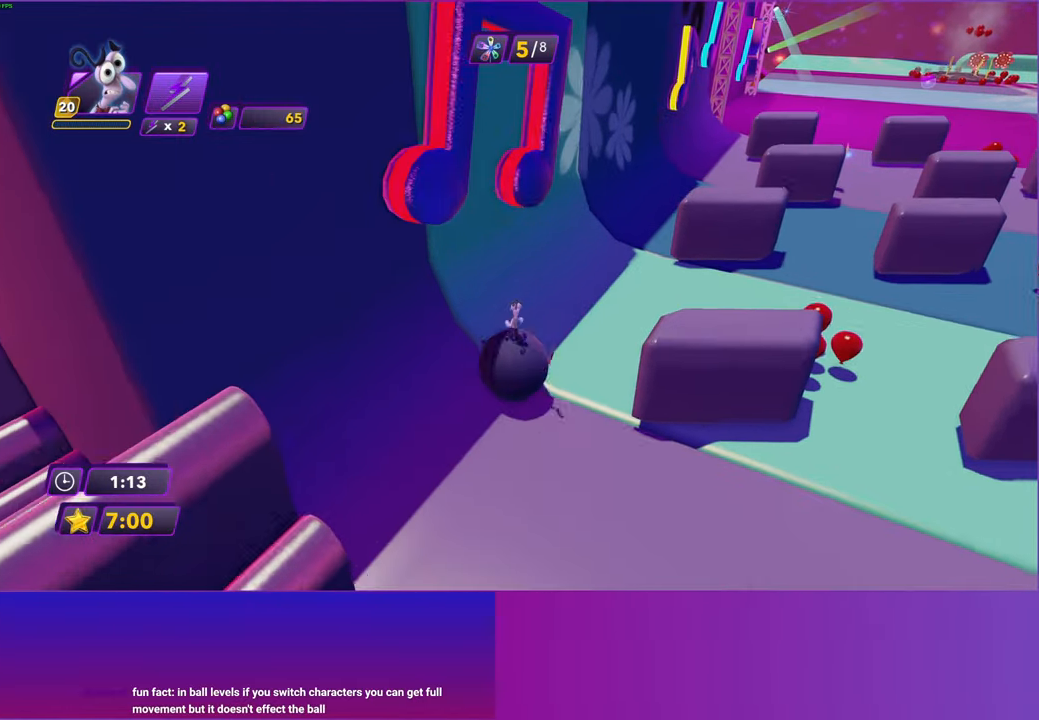
{"buttons": [], "left_stick": "up-right", "right_stick": "center", "events": [[283, "left_stick", "up-right"]]}
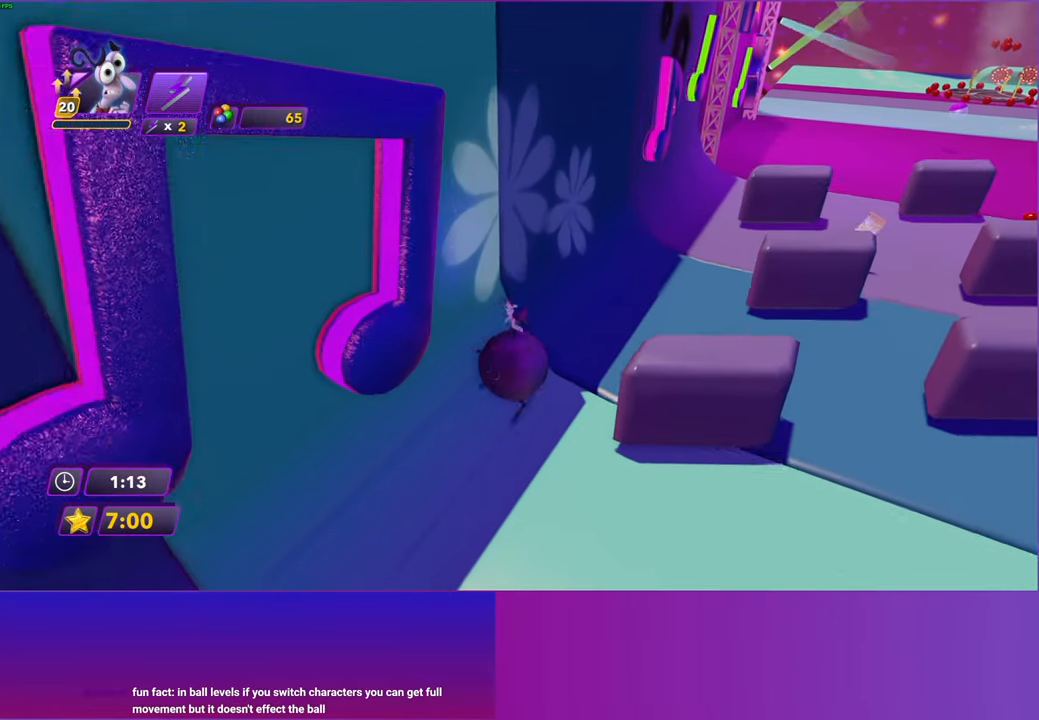
{"buttons": [], "left_stick": "up", "right_stick": "center", "events": [[117, "left_stick", "up"]]}